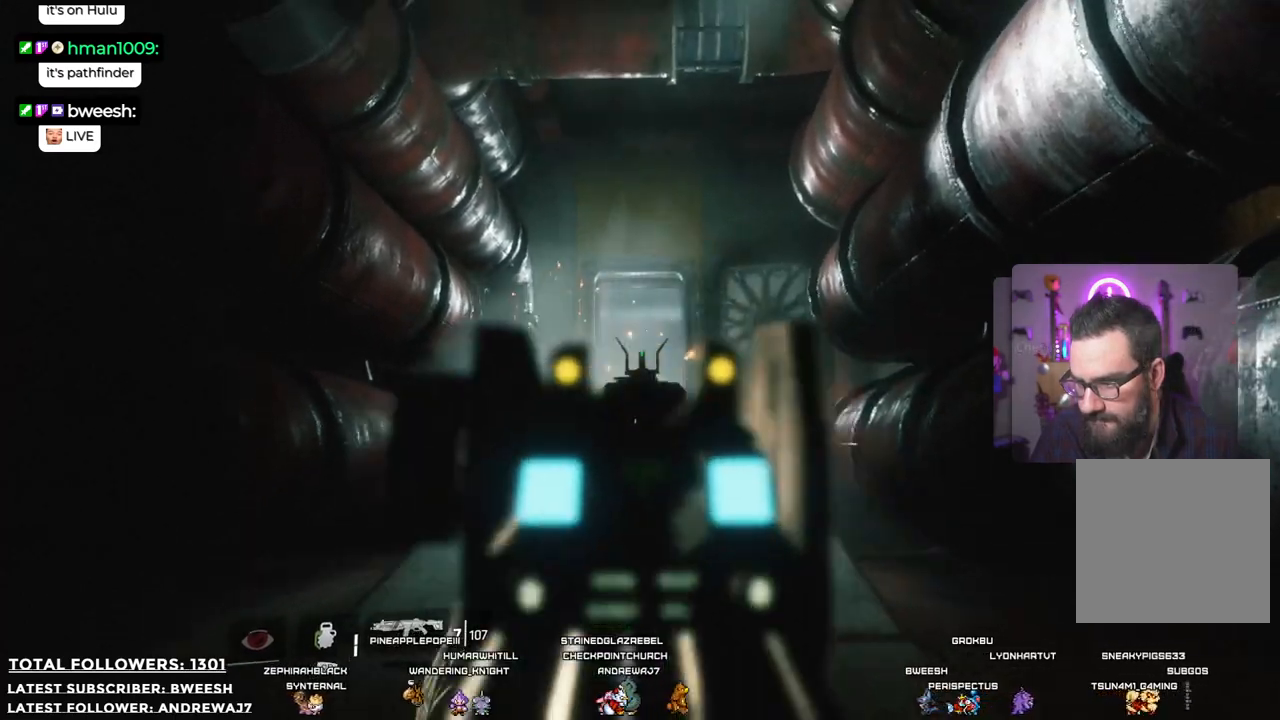
Gameplay with a controller (Xbox layout); each line is a JSON object with the inputs held at the frame after it. "events" lists button and stick changes between this image and that frame as [ms after this image, input, new state], when the widget could be followed in between. Not read: R3.
{"buttons": ["L2"], "left_stick": "center", "right_stick": "center", "events": []}
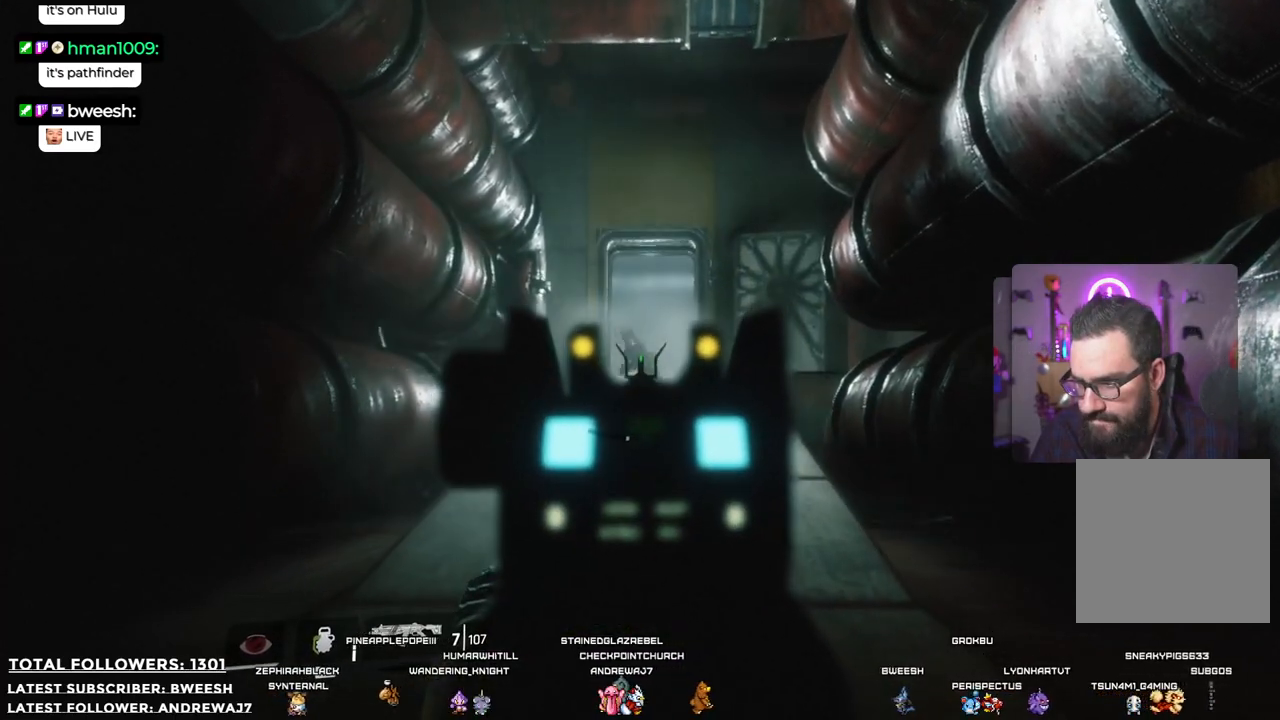
{"buttons": ["L2", "R2"], "left_stick": "center", "right_stick": "center", "events": [[368, "R2", "down"]]}
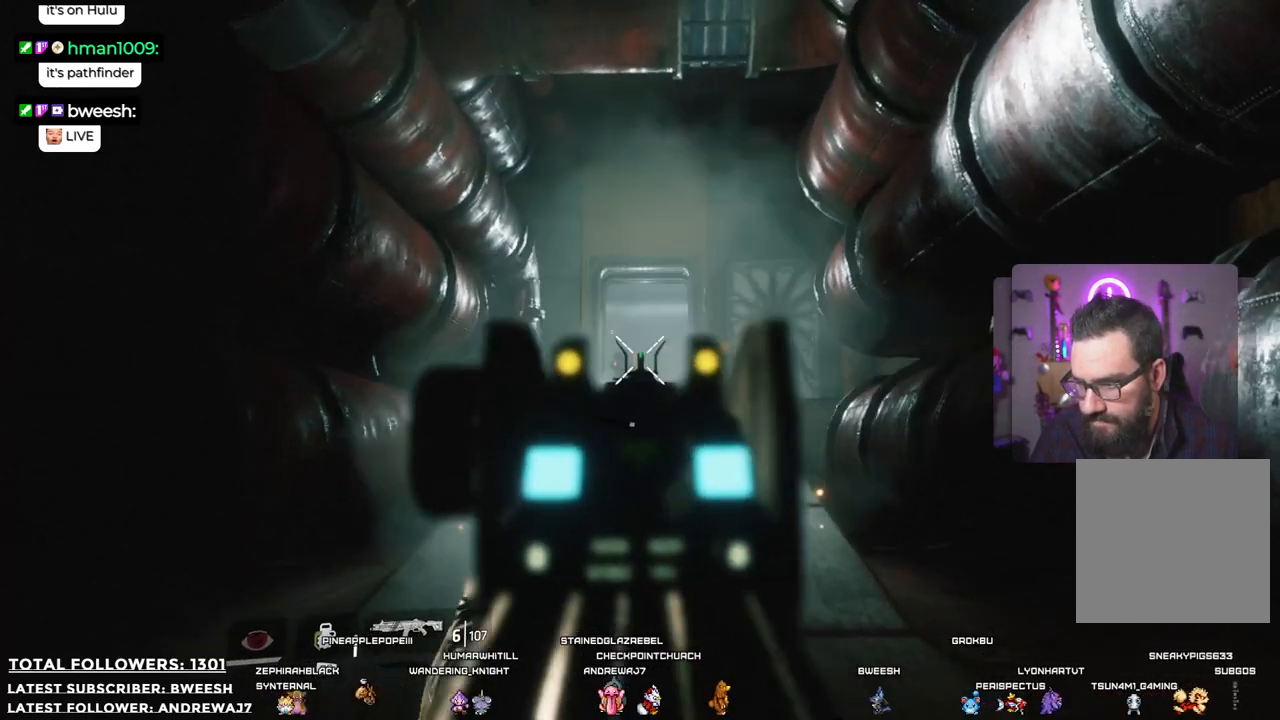
{"buttons": ["L2"], "left_stick": "center", "right_stick": "center", "events": [[51, "R2", "up"]]}
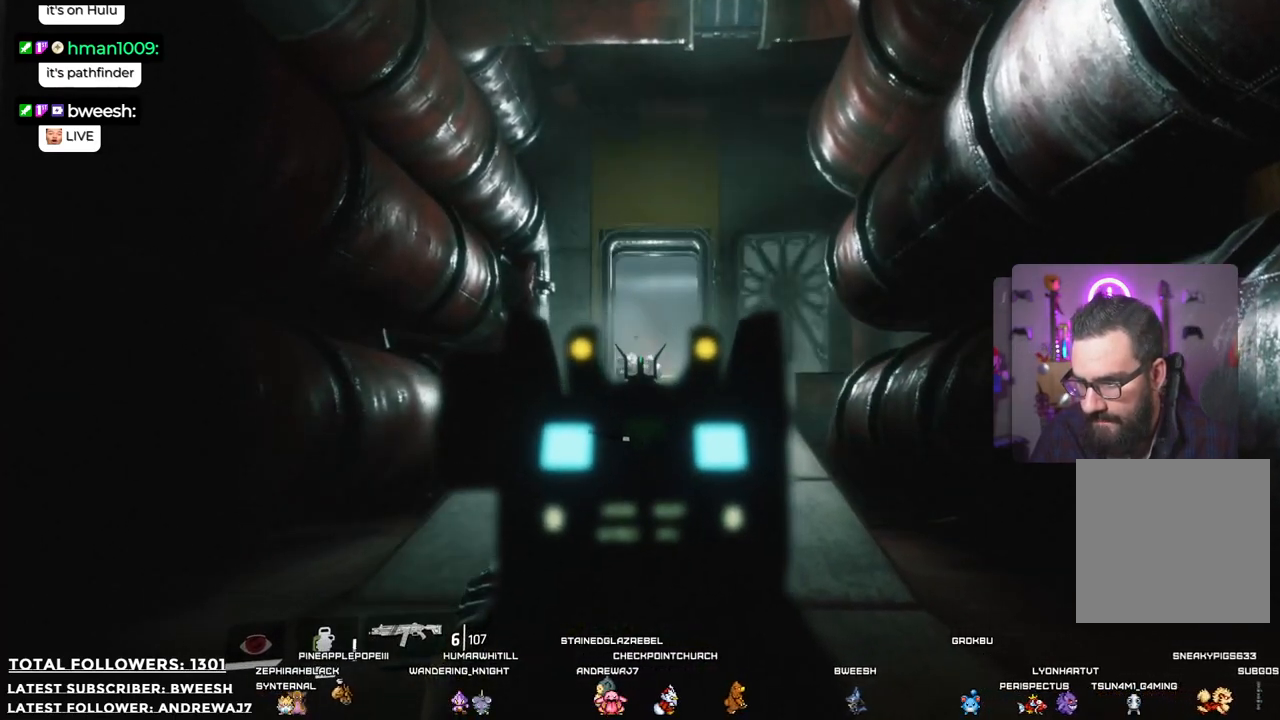
{"buttons": [], "left_stick": "center", "right_stick": "center", "events": [[384, "L2", "up"]]}
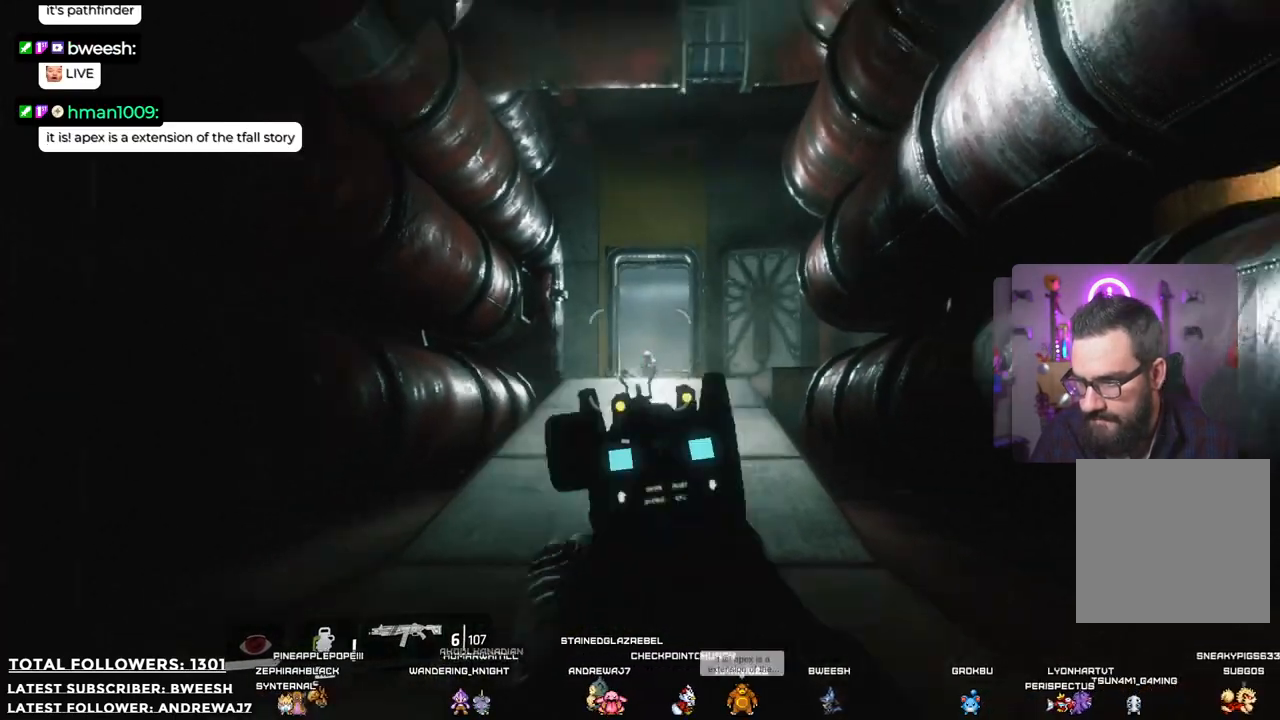
{"buttons": [], "left_stick": "center", "right_stick": "center", "events": [[418, "Y", "down"], [501, "Y", "up"]]}
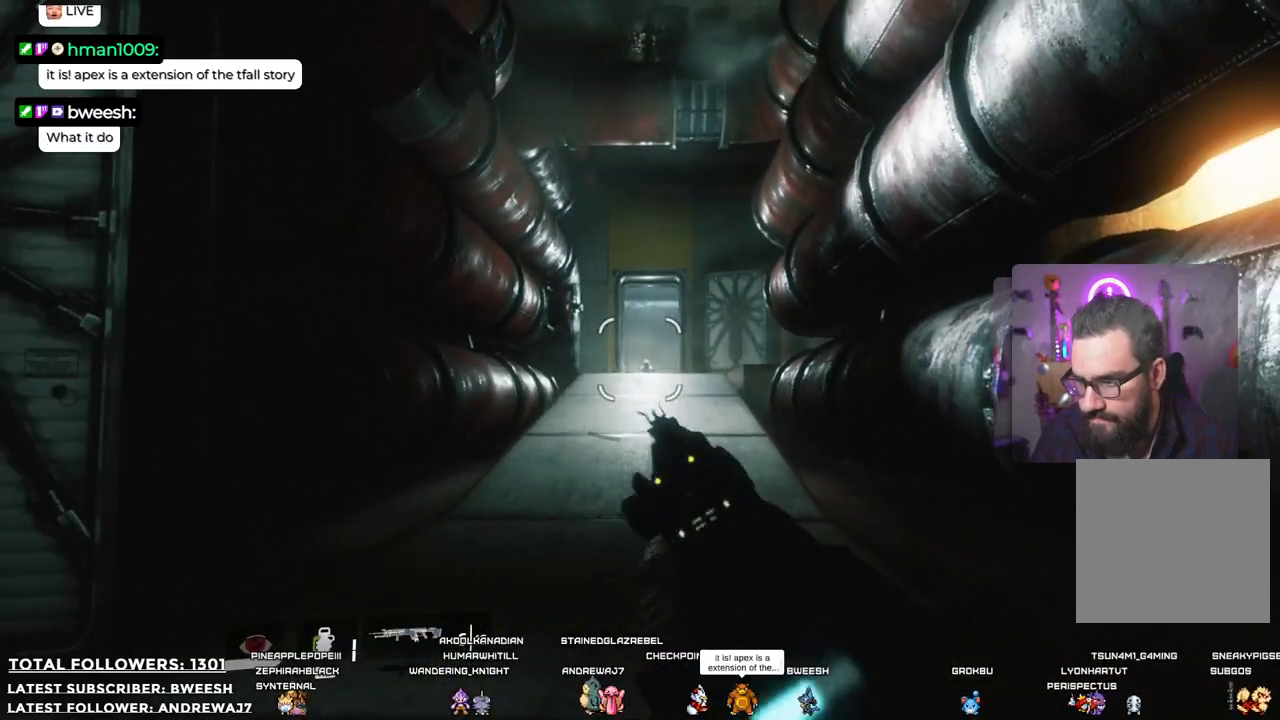
{"buttons": ["L2"], "left_stick": "center", "right_stick": "center", "events": [[150, "L2", "down"]]}
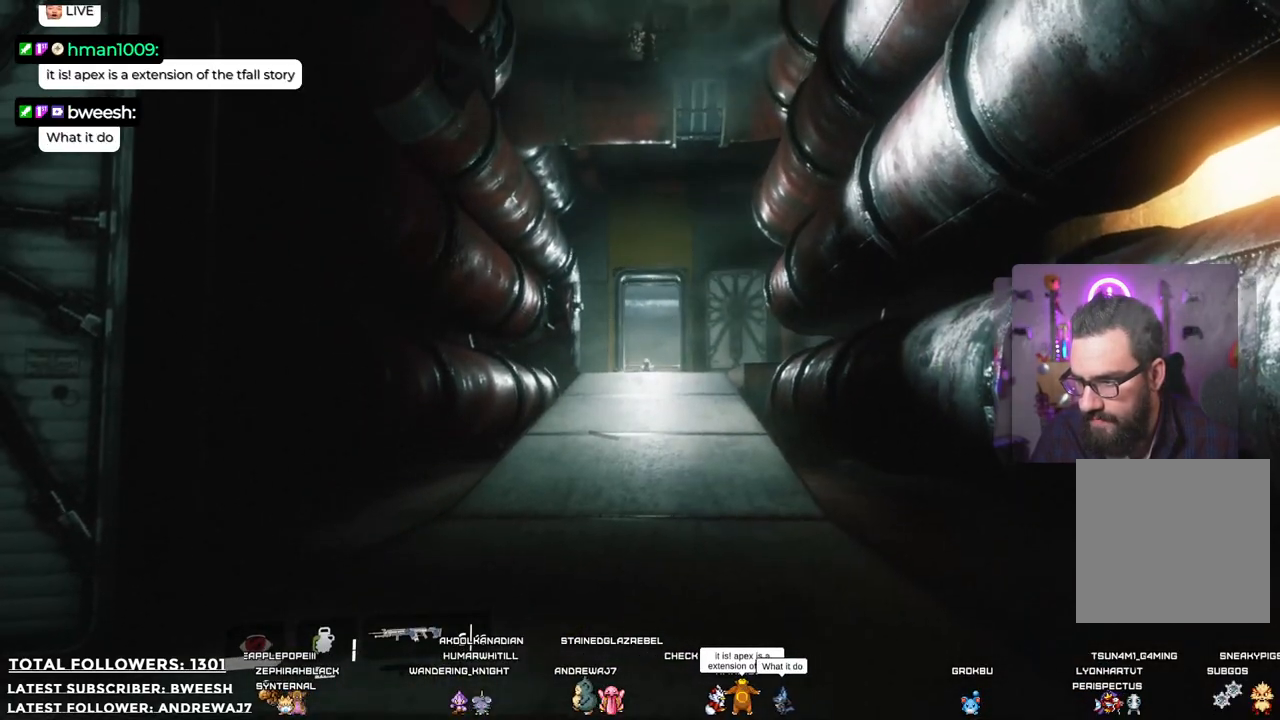
{"buttons": ["L2"], "left_stick": "center", "right_stick": "center", "events": []}
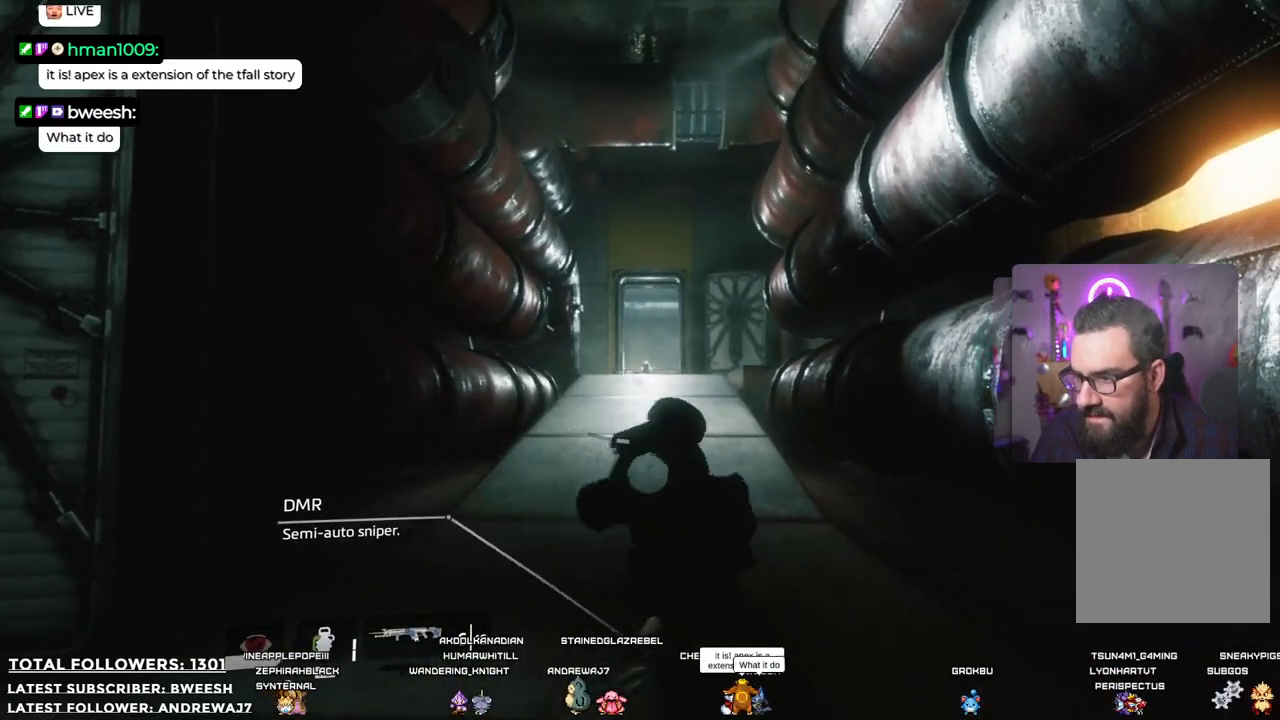
{"buttons": ["L2"], "left_stick": "center", "right_stick": "center", "events": [[167, "right_stick", "right"], [317, "right_stick", "center"]]}
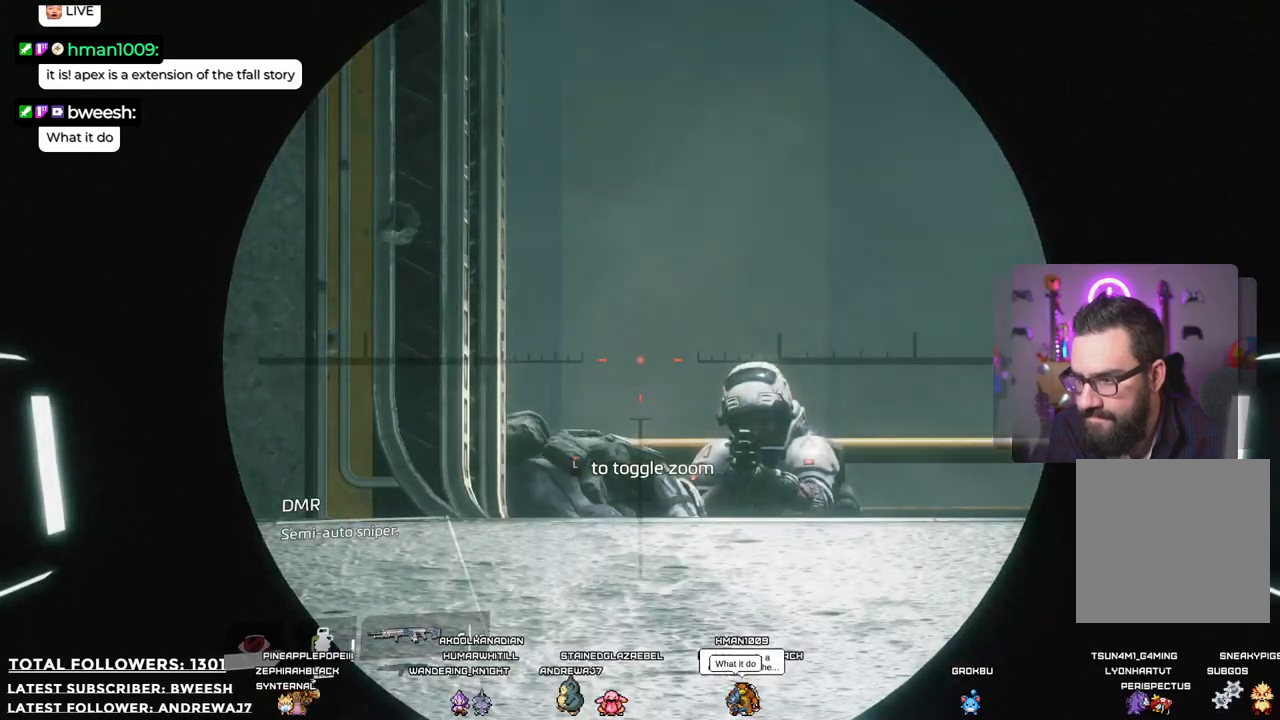
{"buttons": ["L2"], "left_stick": "center", "right_stick": "down-right", "events": [[100, "right_stick", "right"], [167, "right_stick", "down-right"]]}
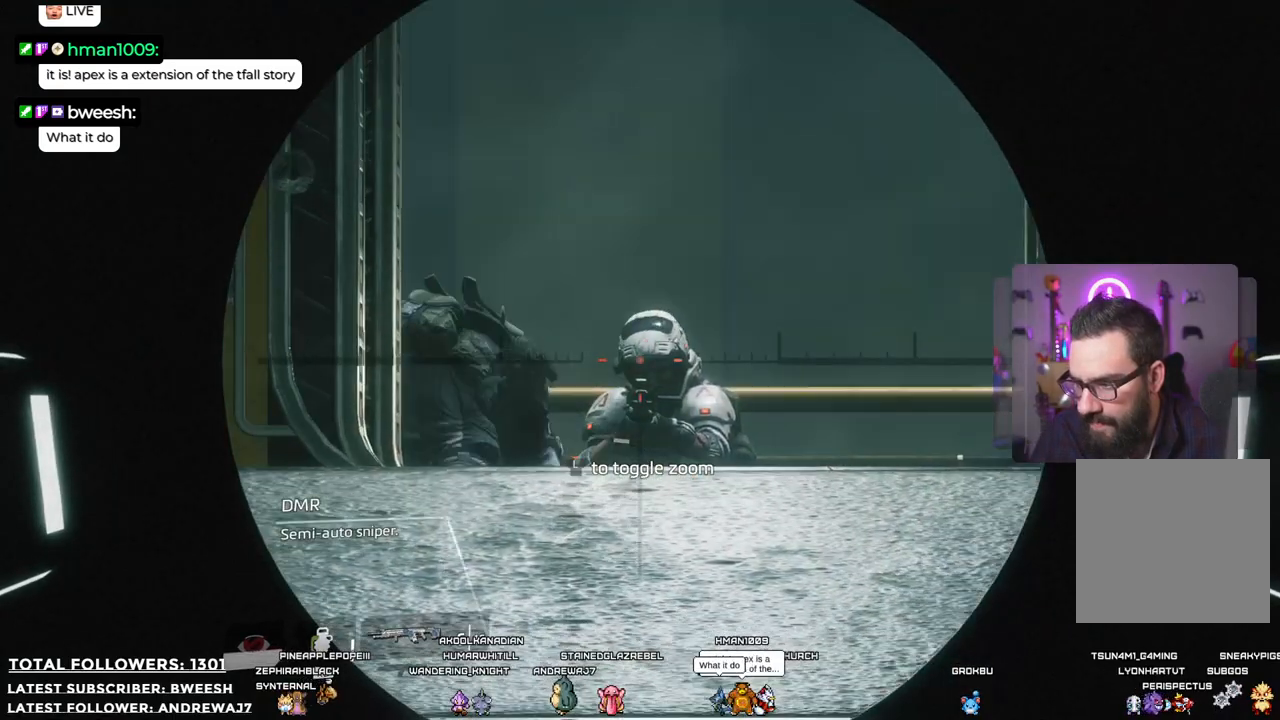
{"buttons": ["L2"], "left_stick": "center", "right_stick": "center", "events": [[50, "right_stick", "center"], [83, "R2", "down"], [200, "R2", "up"]]}
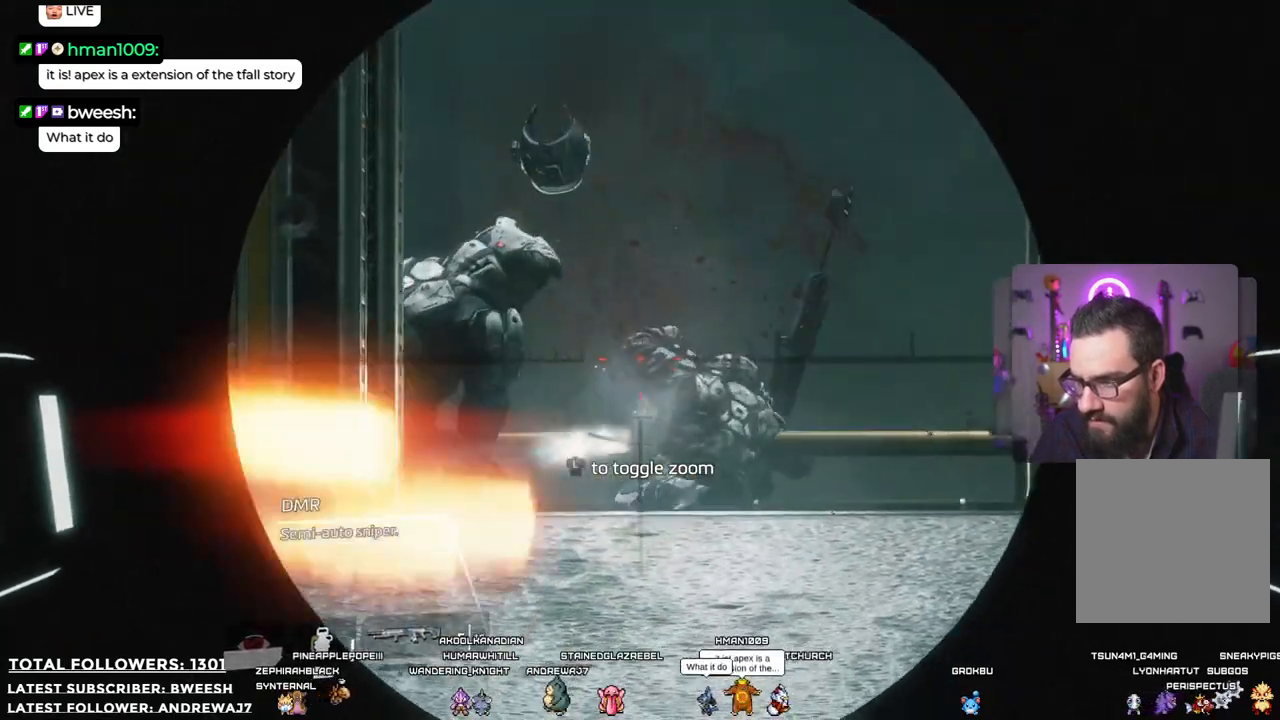
{"buttons": ["L2"], "left_stick": "center", "right_stick": "up-left", "events": [[334, "right_stick", "up-left"]]}
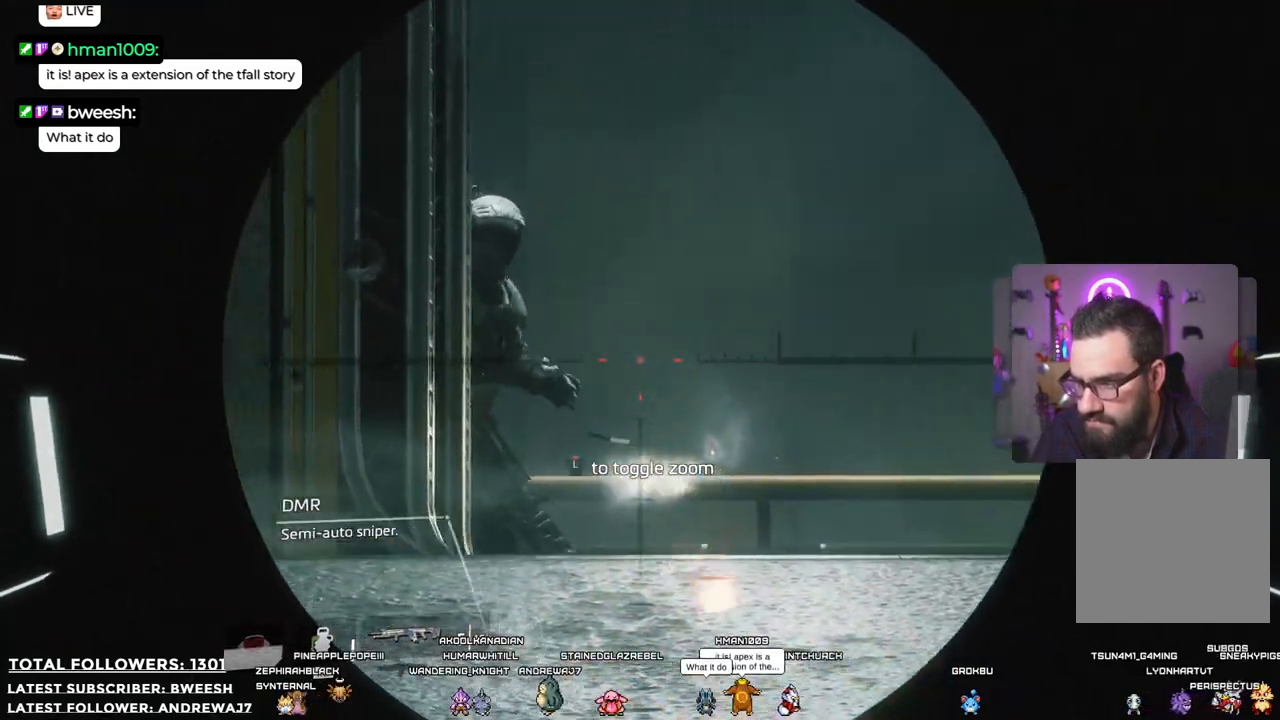
{"buttons": ["L2"], "left_stick": "center", "right_stick": "center", "events": [[350, "right_stick", "center"]]}
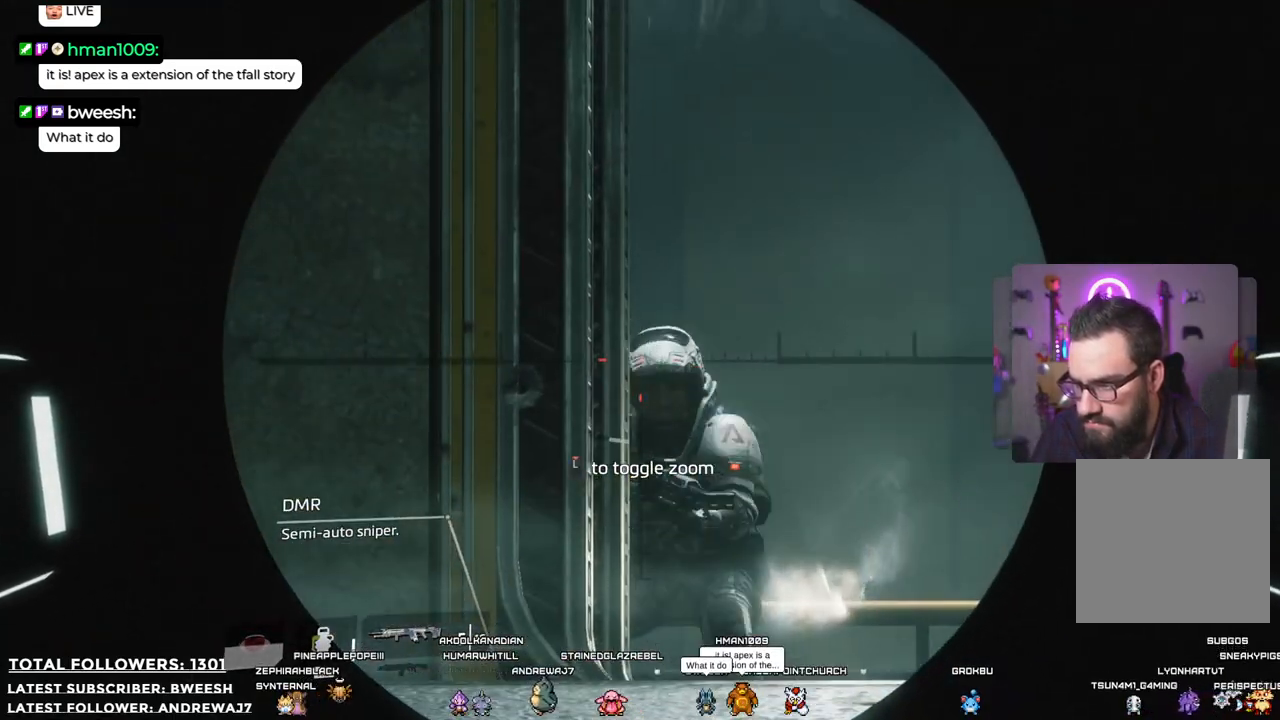
{"buttons": ["L2", "R2"], "left_stick": "center", "right_stick": "center", "events": [[33, "right_stick", "down-right"], [350, "right_stick", "center"], [417, "R2", "down"]]}
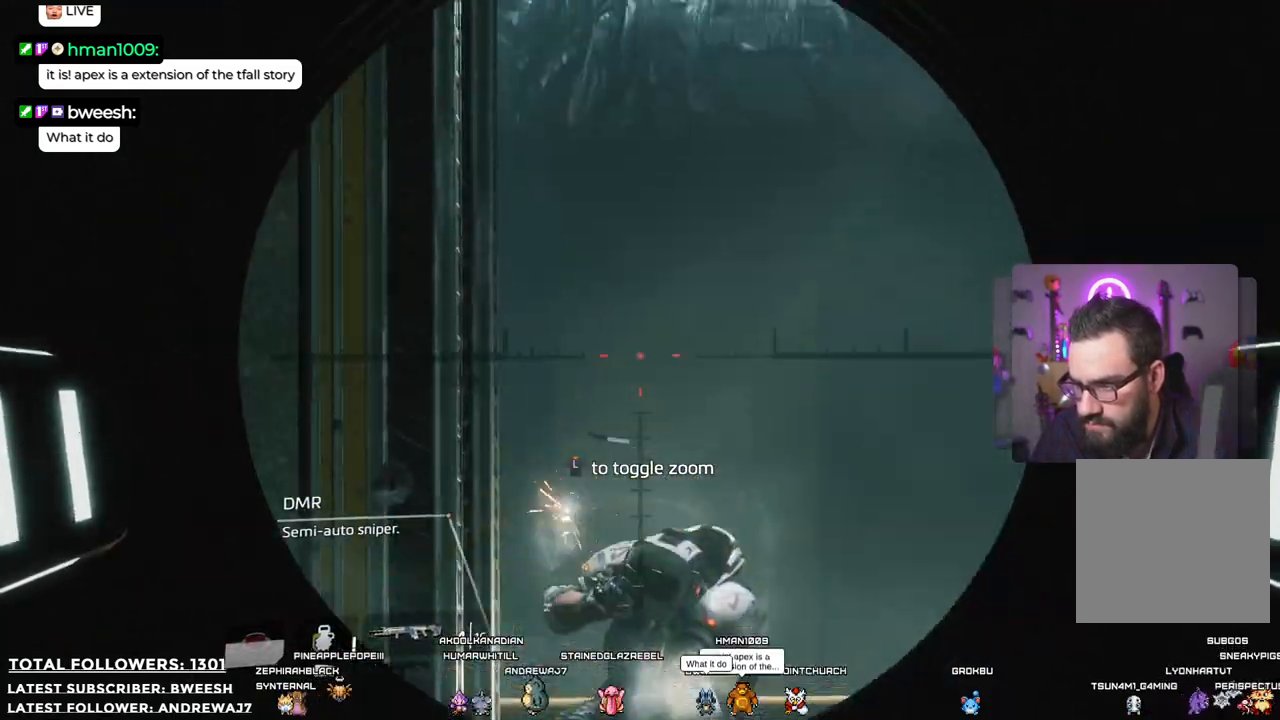
{"buttons": ["L2"], "left_stick": "center", "right_stick": "down-right", "events": [[50, "R2", "up"], [350, "right_stick", "down-right"]]}
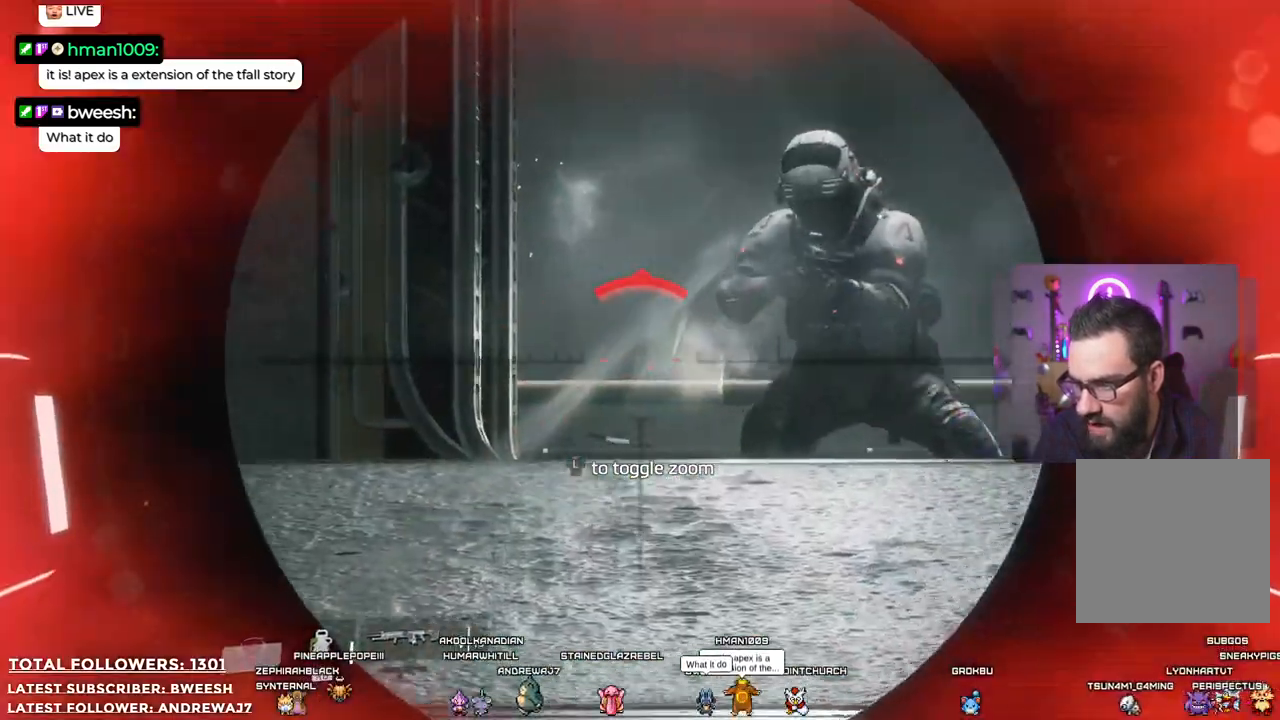
{"buttons": ["L2"], "left_stick": "center", "right_stick": "right", "events": [[133, "right_stick", "center"], [400, "right_stick", "right"]]}
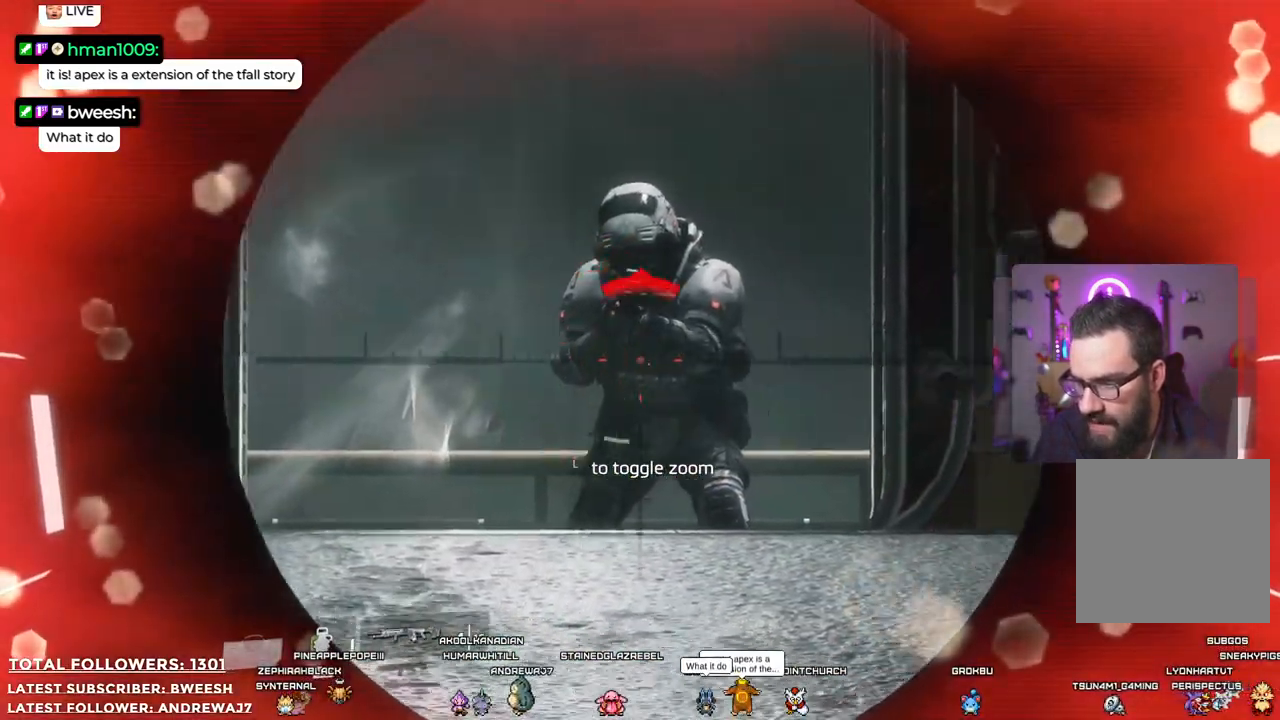
{"buttons": ["L2"], "left_stick": "center", "right_stick": "center", "events": [[100, "right_stick", "center"], [116, "R2", "down"], [217, "R2", "up"]]}
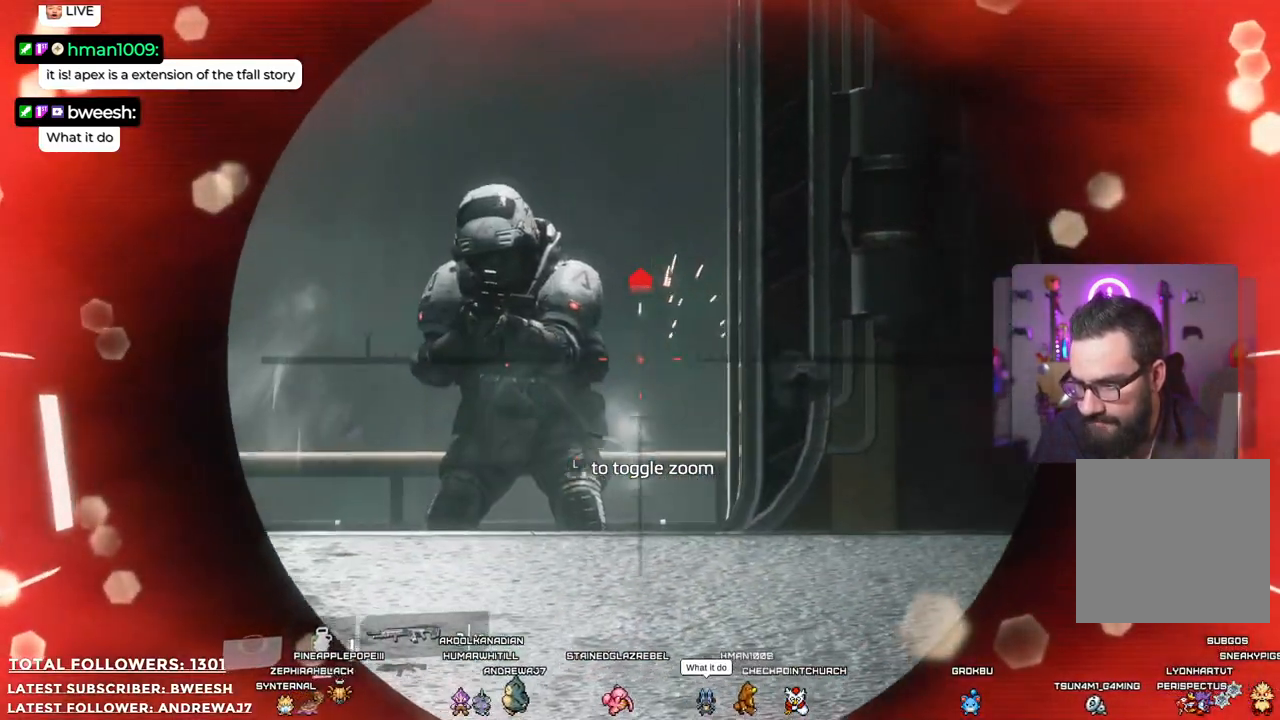
{"buttons": ["L2"], "left_stick": "center", "right_stick": "center", "events": [[33, "right_stick", "left"], [167, "right_stick", "center"], [284, "R2", "down"], [417, "R2", "up"]]}
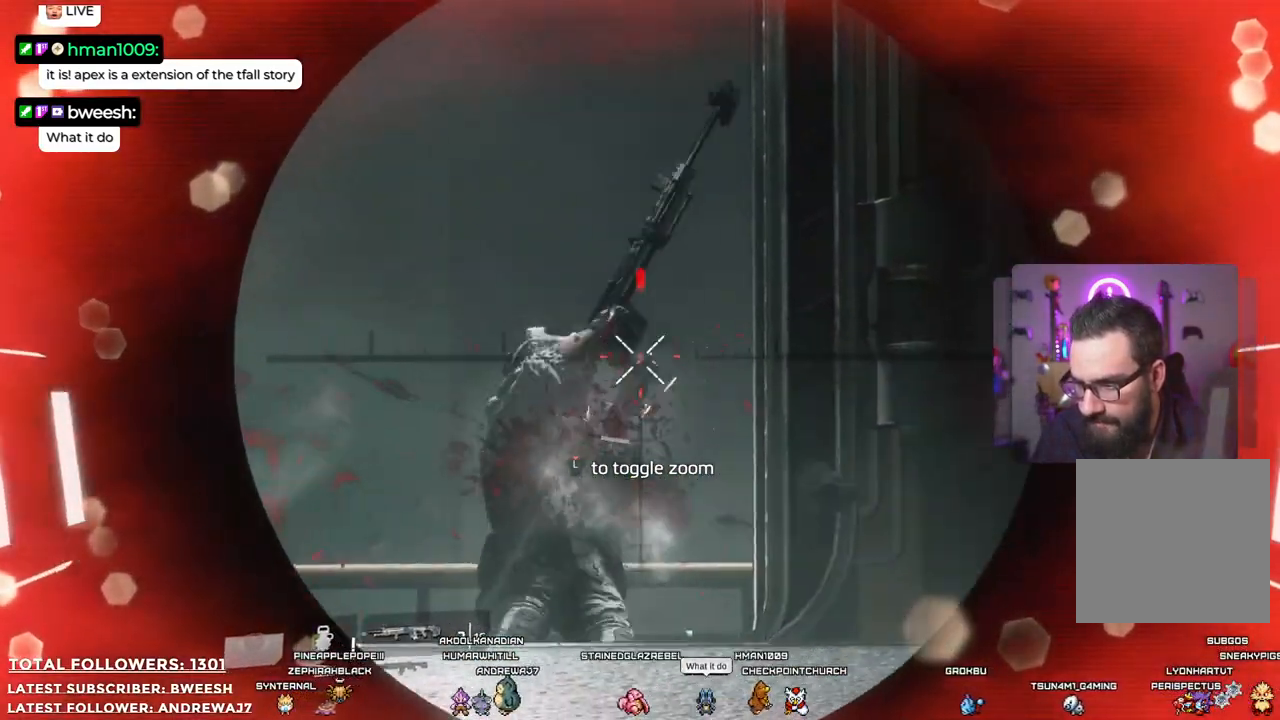
{"buttons": [], "left_stick": "left", "right_stick": "center", "events": [[33, "R2", "down"], [100, "R2", "up"], [300, "left_stick", "left"], [350, "L2", "up"]]}
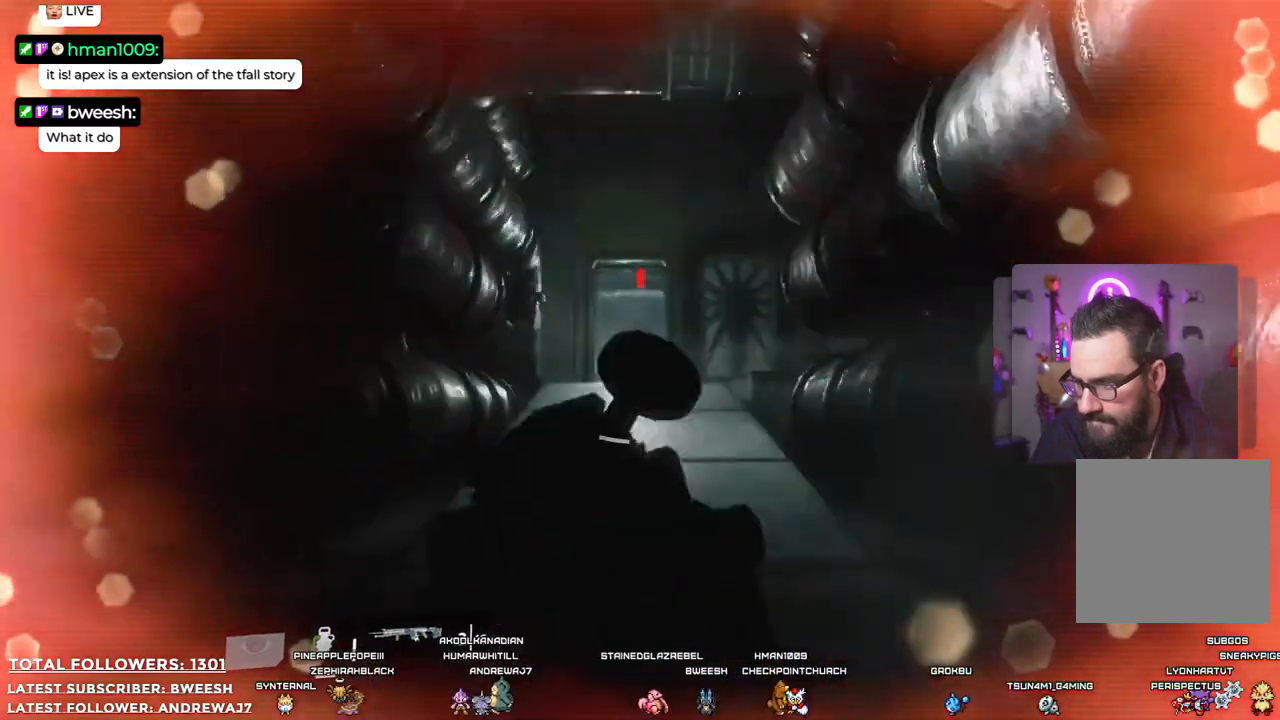
{"buttons": ["X"], "left_stick": "left", "right_stick": "center", "events": [[16, "X", "down"], [83, "X", "up"], [250, "X", "down"], [317, "X", "up"], [417, "X", "down"]]}
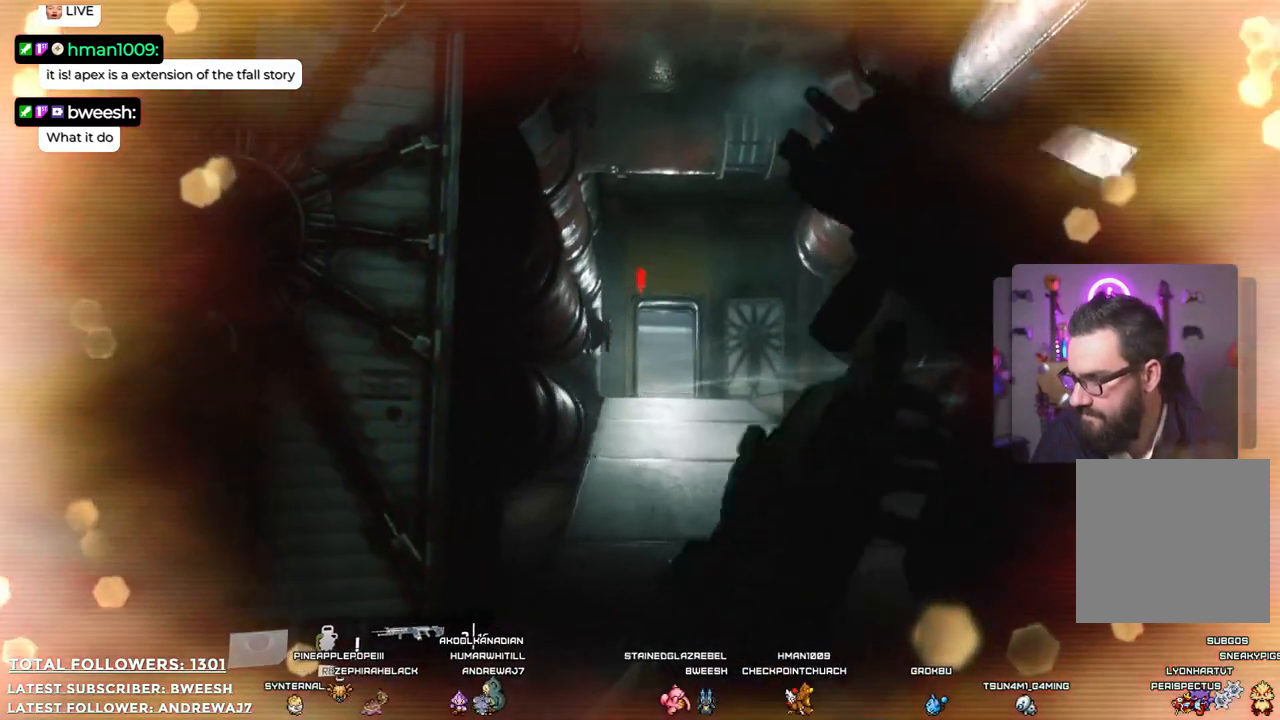
{"buttons": [], "left_stick": "left", "right_stick": "center", "events": [[16, "X", "up"], [133, "X", "down"], [217, "X", "up"]]}
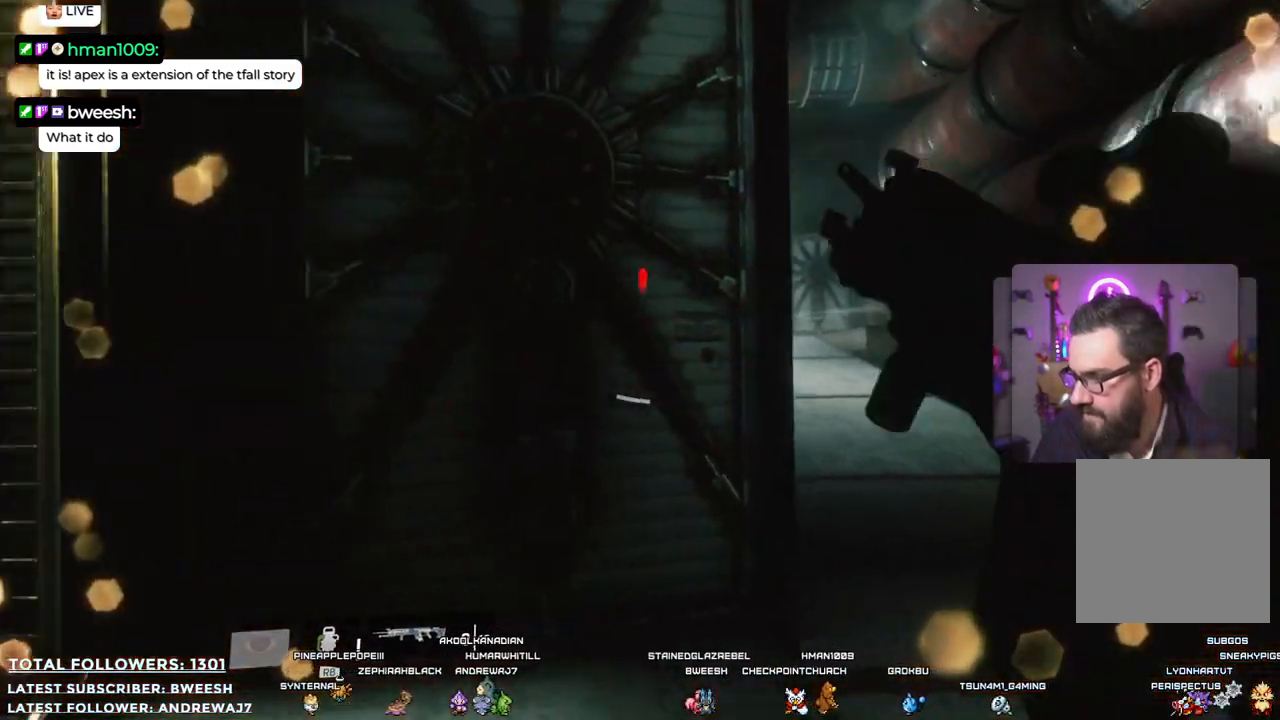
{"buttons": [], "left_stick": "left", "right_stick": "center", "events": []}
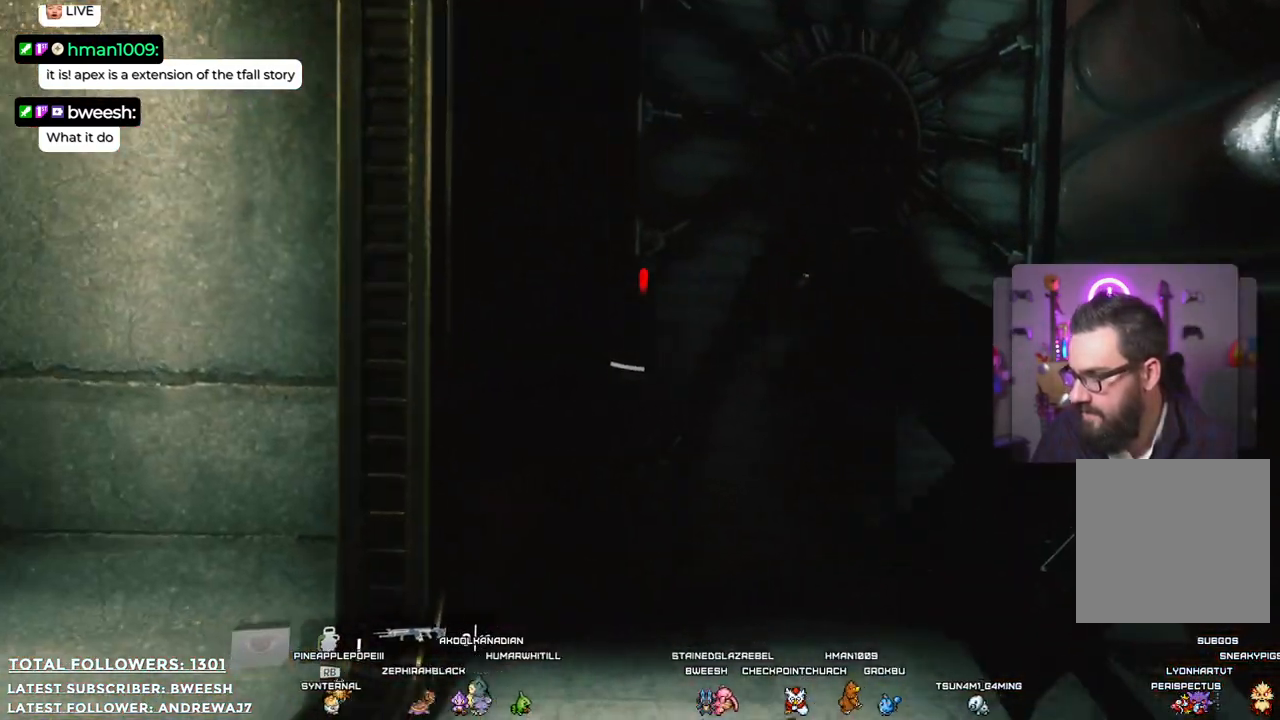
{"buttons": [], "left_stick": "center", "right_stick": "center", "events": [[51, "left_stick", "center"]]}
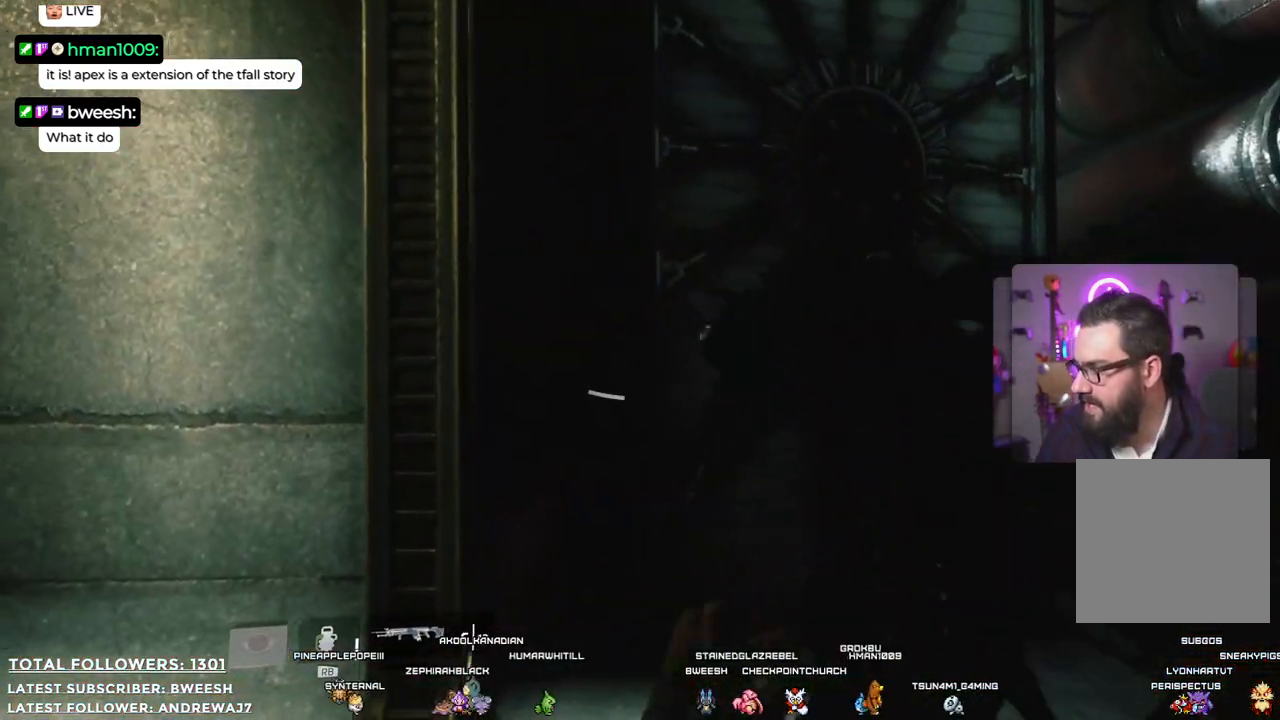
{"buttons": [], "left_stick": "center", "right_stick": "center", "events": []}
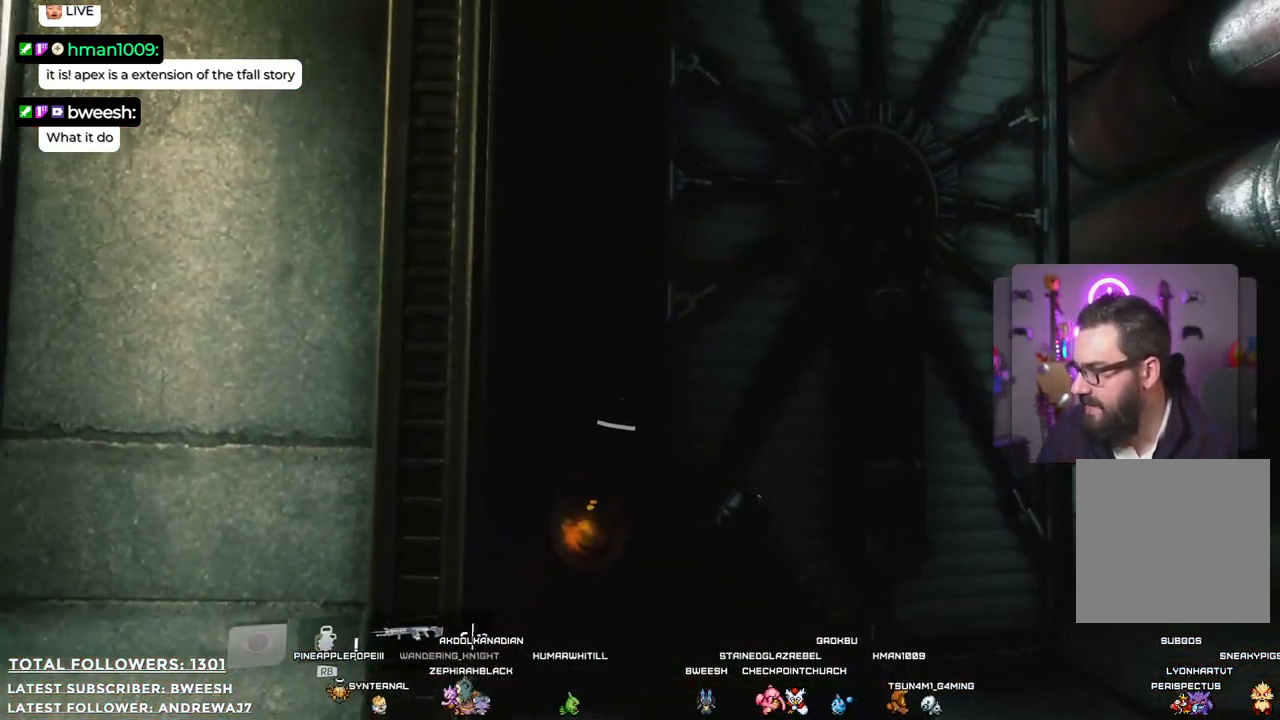
{"buttons": [], "left_stick": "center", "right_stick": "up-left", "events": [[184, "left_stick", "left"], [217, "right_stick", "left"], [418, "left_stick", "center"], [485, "right_stick", "up-left"]]}
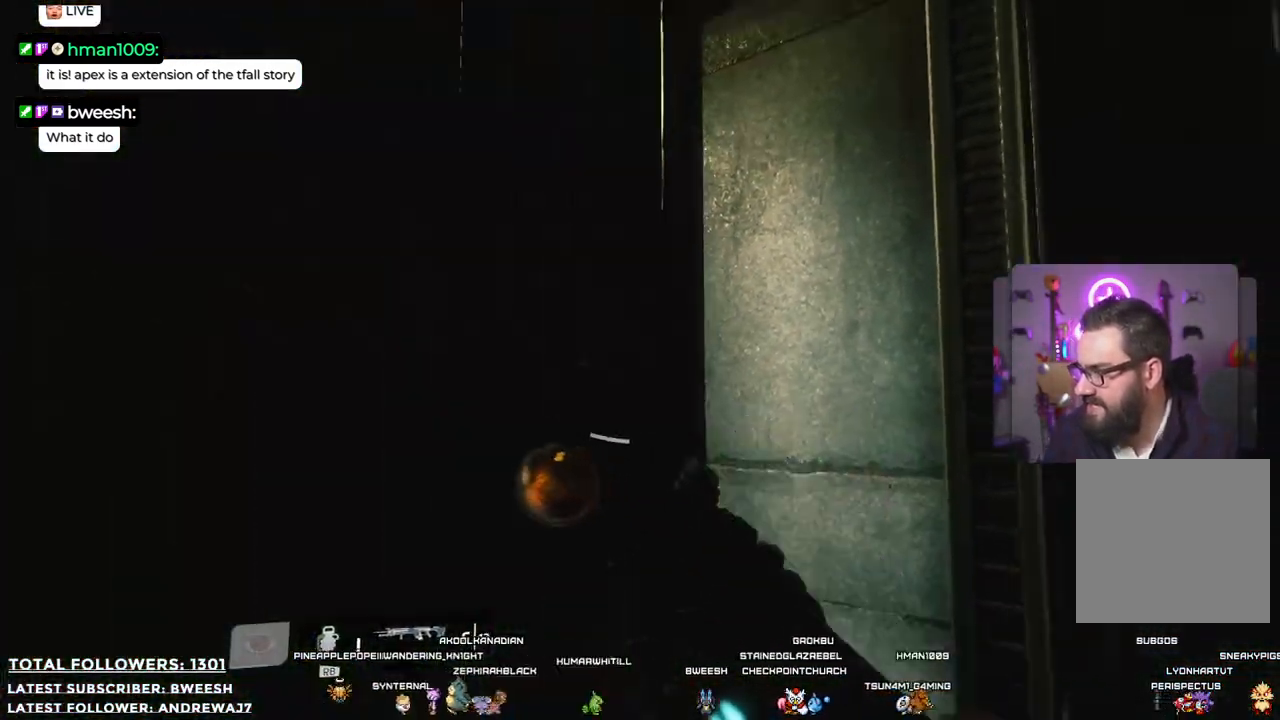
{"buttons": [], "left_stick": "center", "right_stick": "left", "events": [[34, "left_stick", "right"], [84, "right_stick", "center"], [368, "right_stick", "left"], [384, "left_stick", "center"]]}
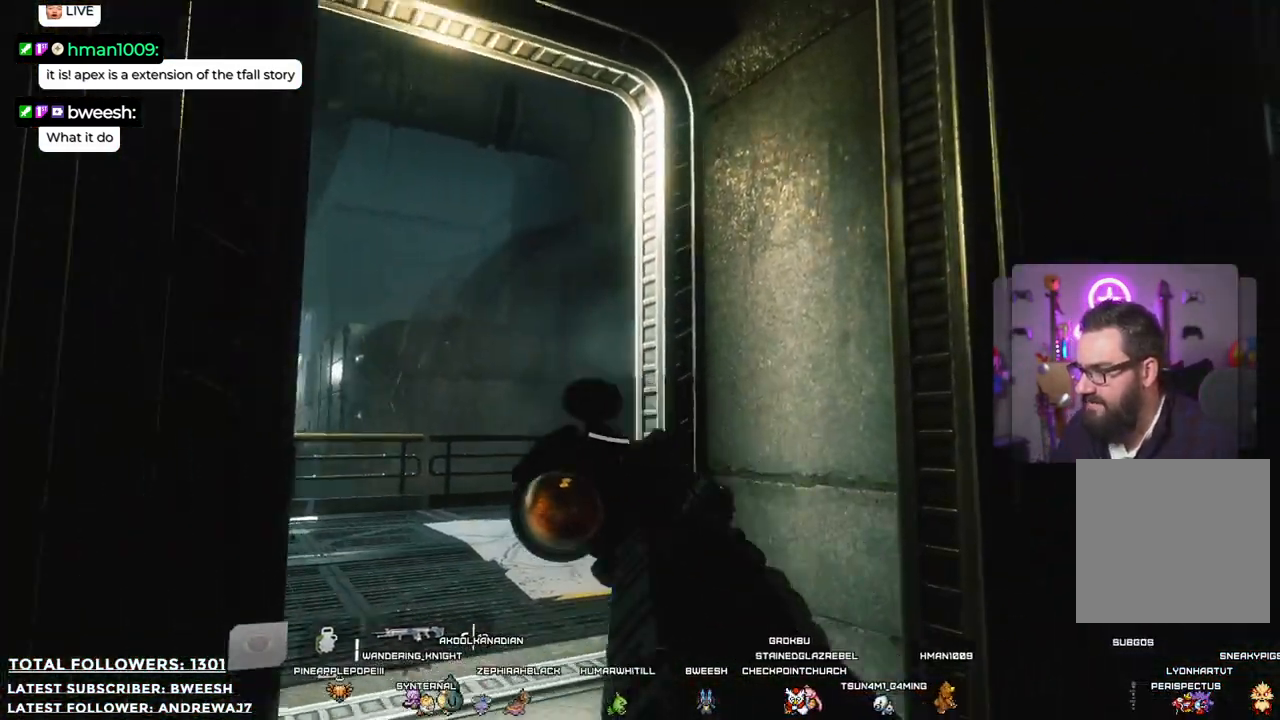
{"buttons": [], "left_stick": "right", "right_stick": "down-right", "events": [[267, "left_stick", "right"], [267, "right_stick", "center"], [451, "right_stick", "down-right"]]}
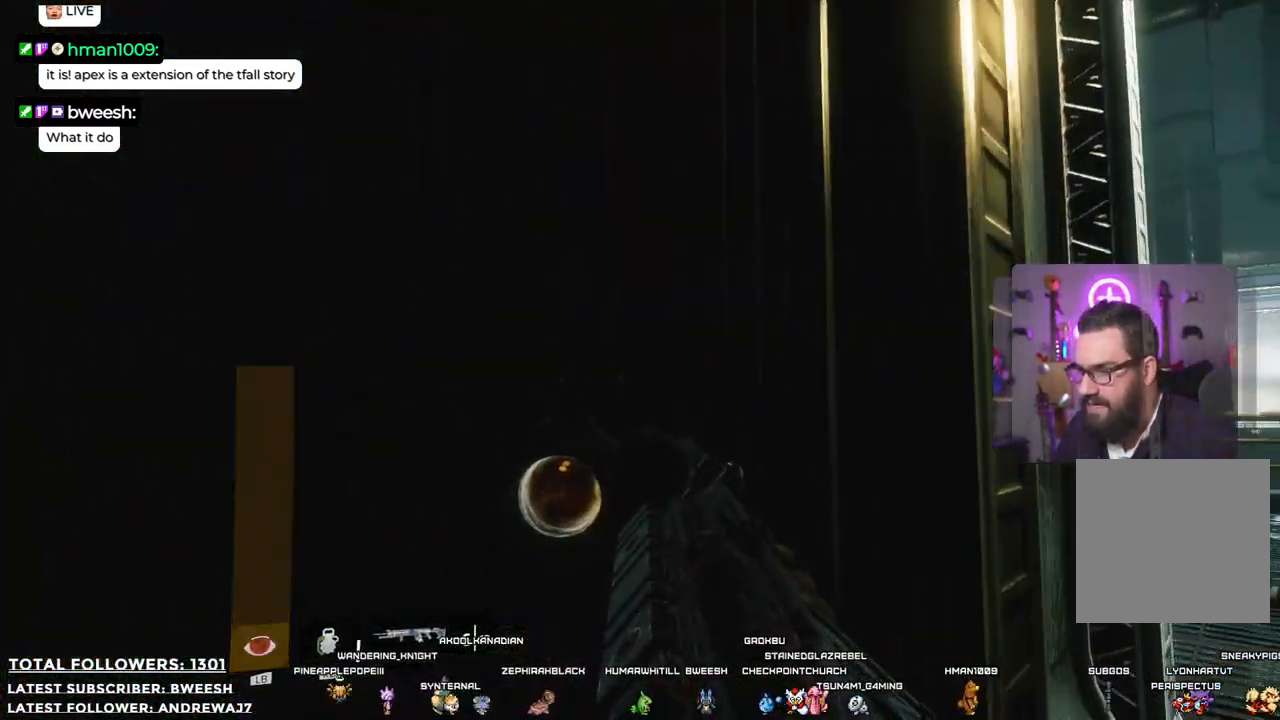
{"buttons": [], "left_stick": "up-right", "right_stick": "center", "events": [[50, "left_stick", "up-right"], [150, "right_stick", "center"]]}
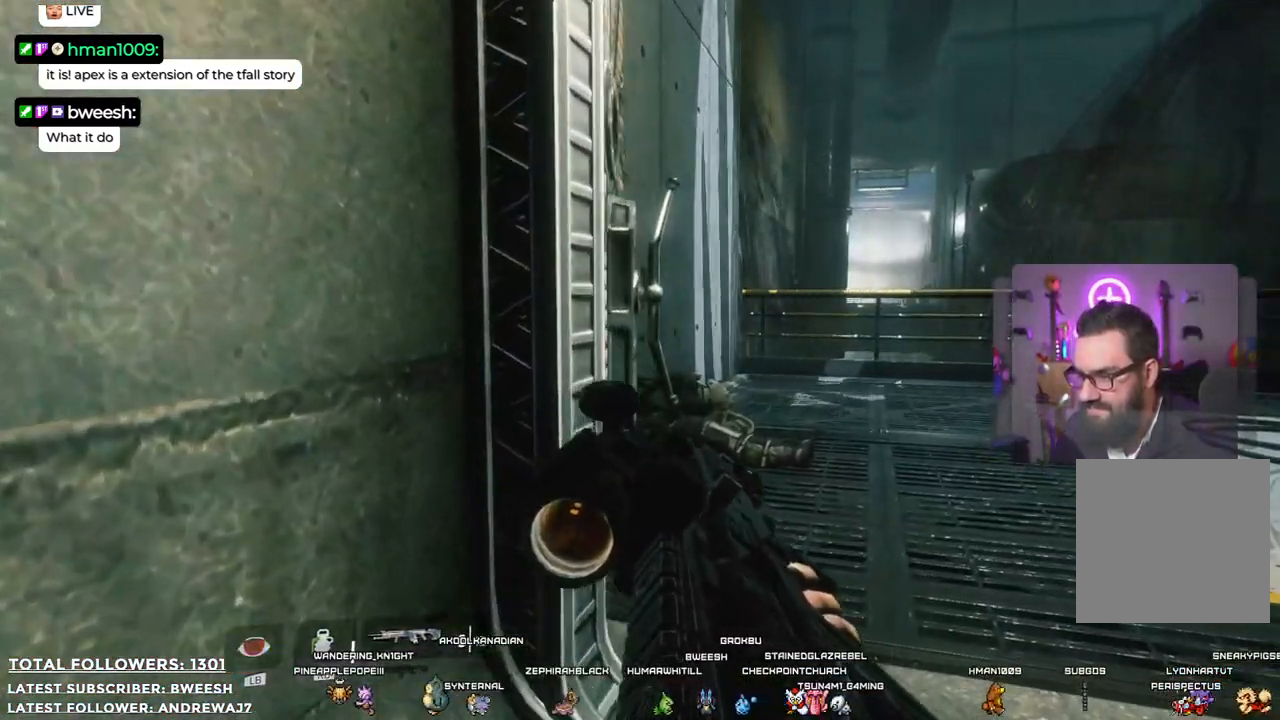
{"buttons": [], "left_stick": "up", "right_stick": "down-right", "events": [[367, "right_stick", "down-right"], [434, "left_stick", "up"]]}
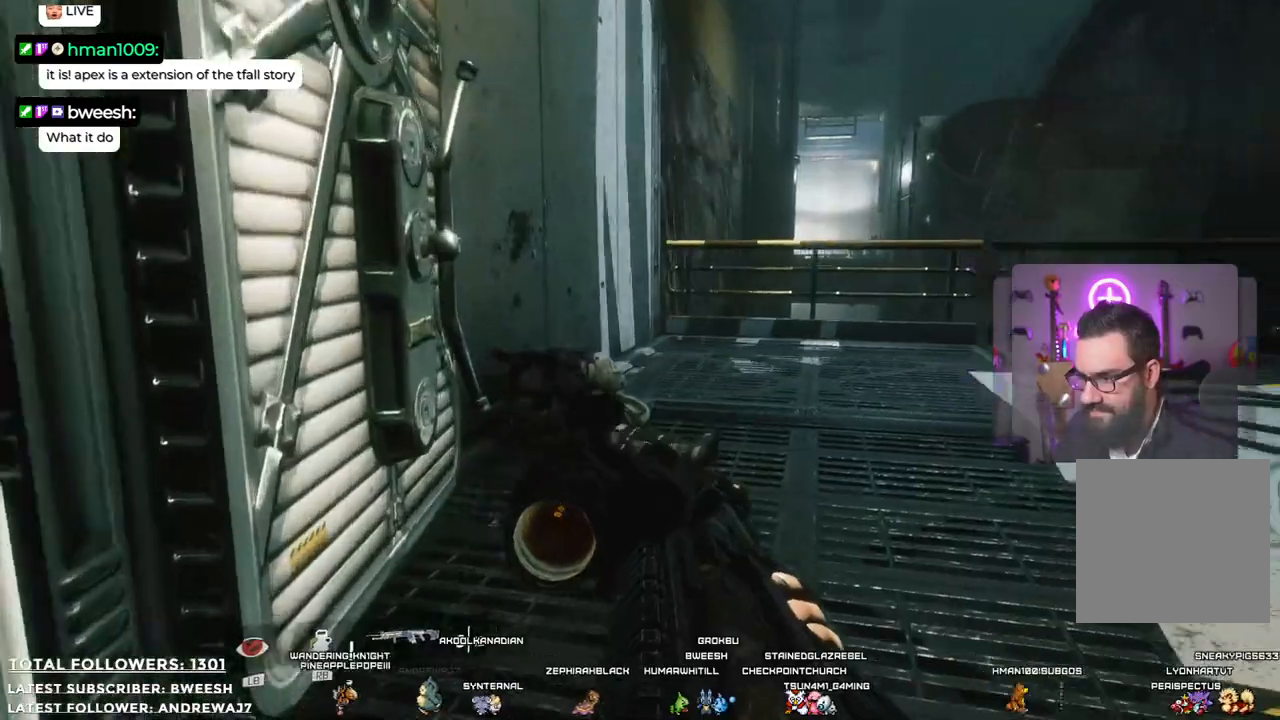
{"buttons": [], "left_stick": "up", "right_stick": "center", "events": [[134, "right_stick", "up-right"], [200, "right_stick", "center"]]}
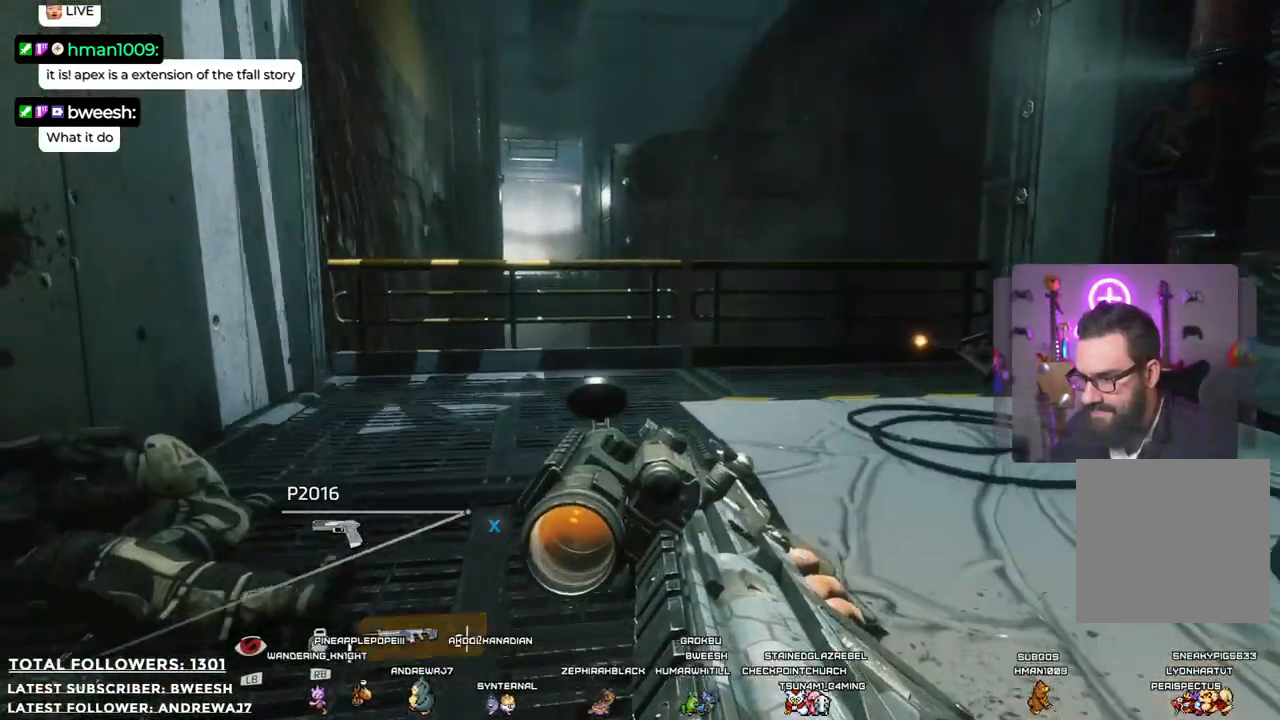
{"buttons": [], "left_stick": "left", "right_stick": "right", "events": [[117, "left_stick", "up-left"], [267, "right_stick", "right"], [434, "left_stick", "left"]]}
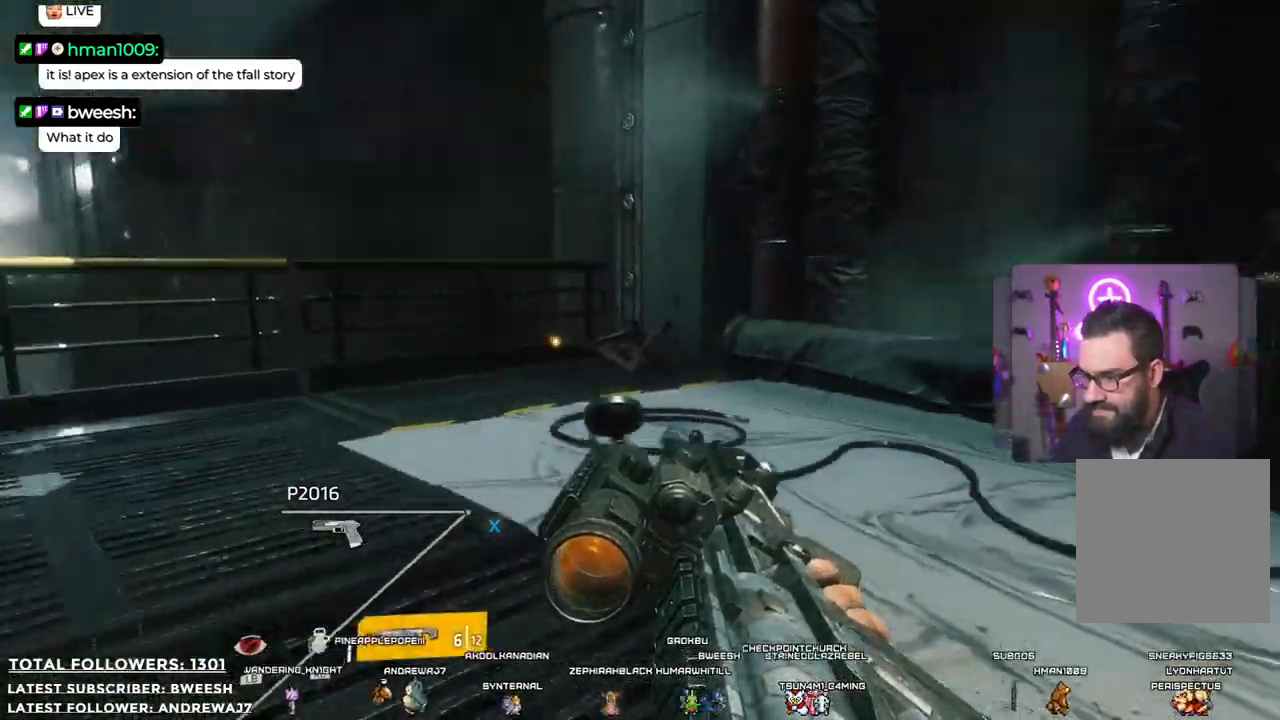
{"buttons": [], "left_stick": "left", "right_stick": "center", "events": [[100, "right_stick", "center"], [250, "Y", "down"], [351, "Y", "up"]]}